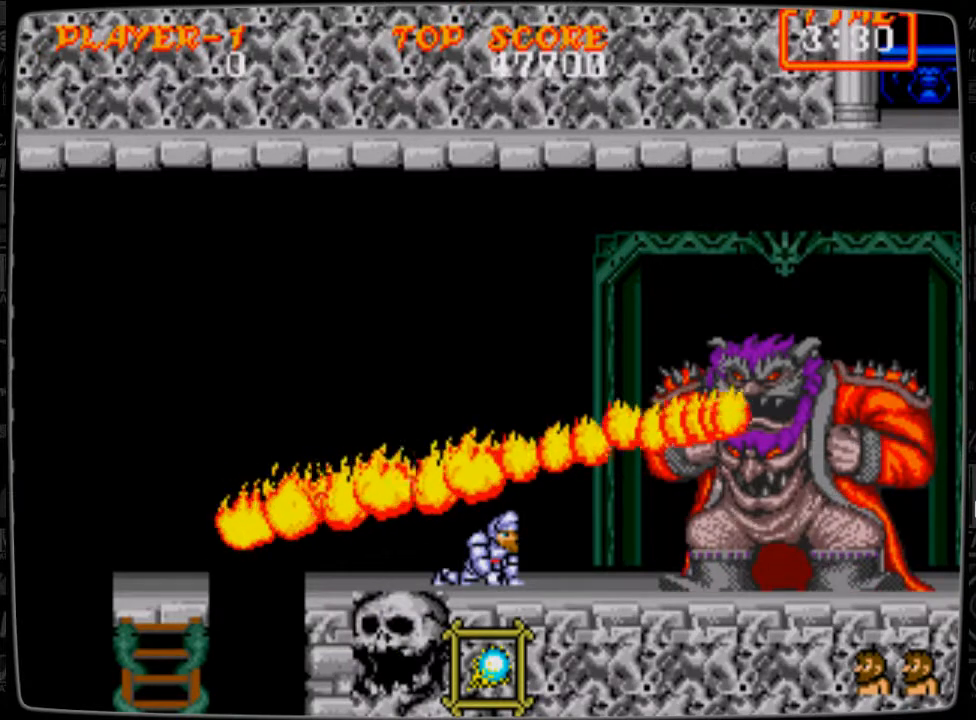
Gameplay with a controller; each line is a JSON object with the inputs held at the frame after it. "events" lists button and stick changes between this image and that frame as [ms after this image, input, new state], when the widget could be followed in between. Not read: L3 R3.
{"buttons": ["DPAD_DOWN", "DPAD_RIGHT"], "events": []}
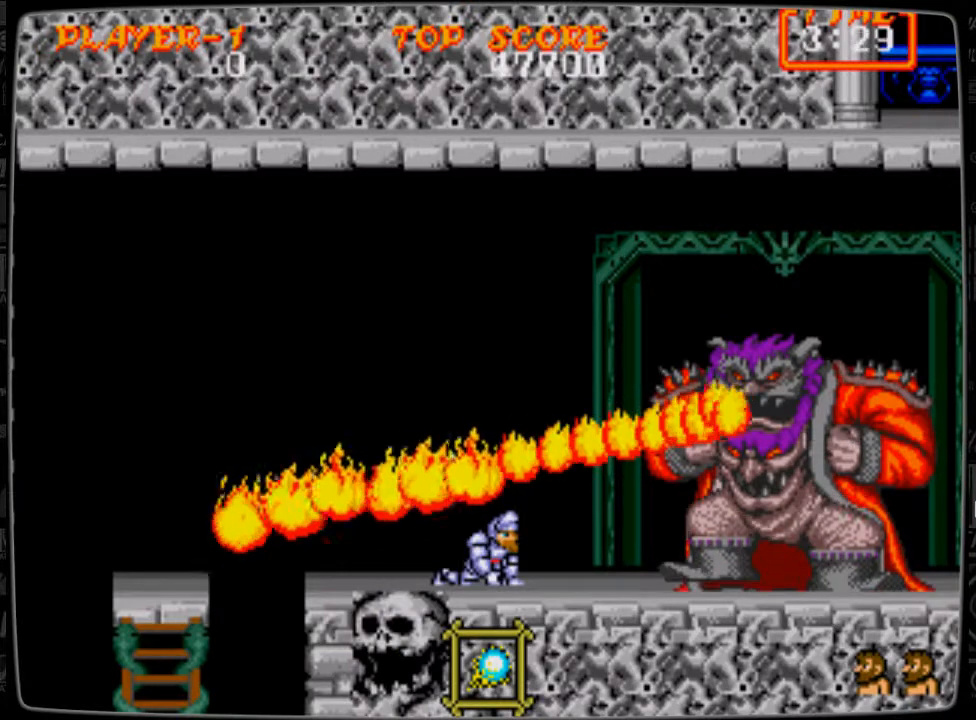
{"buttons": ["DPAD_RIGHT"], "events": [[459, "DPAD_DOWN", "up"]]}
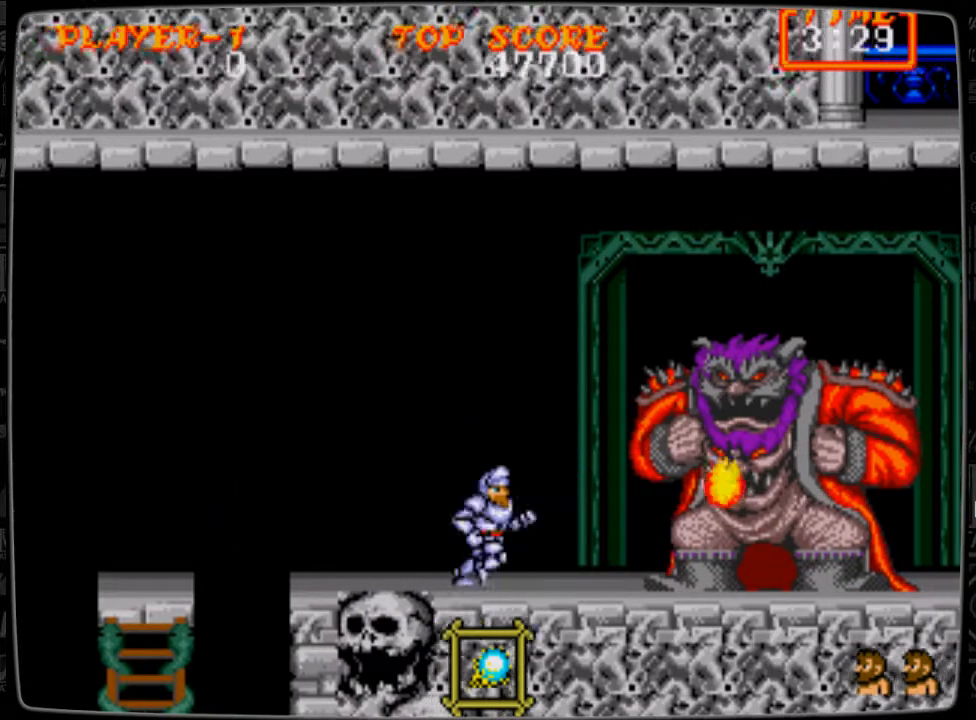
{"buttons": [], "events": [[84, "DPAD_RIGHT", "up"], [209, "A", "down"], [334, "A", "up"], [376, "B", "down"], [418, "B", "up"]]}
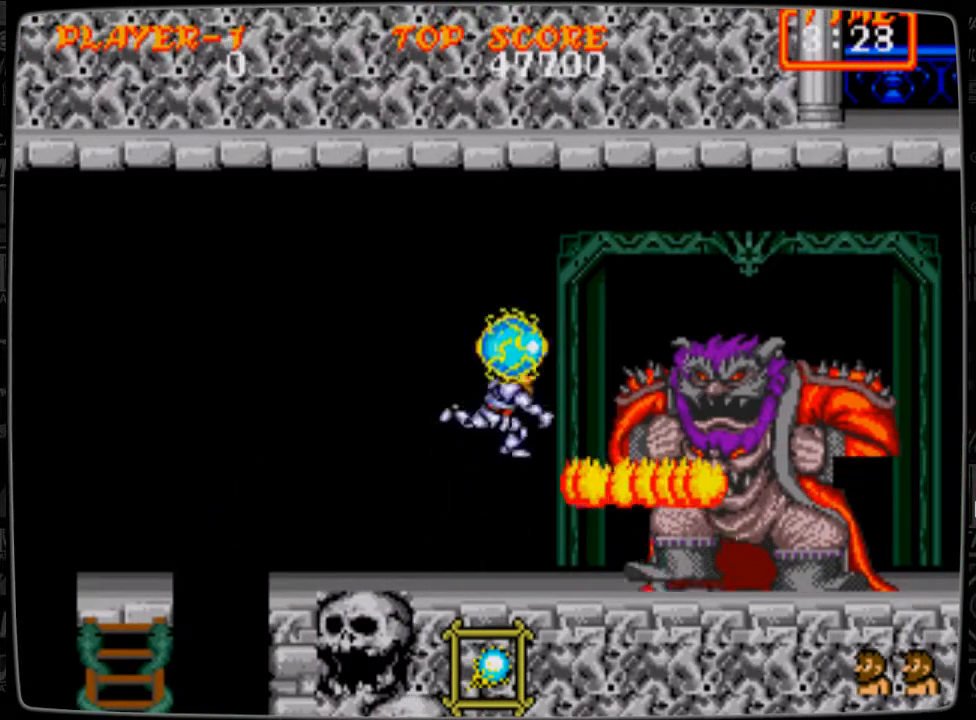
{"buttons": [], "events": [[42, "B", "down"], [83, "B", "up"], [125, "B", "down"], [167, "B", "up"], [292, "B", "down"], [375, "B", "up"]]}
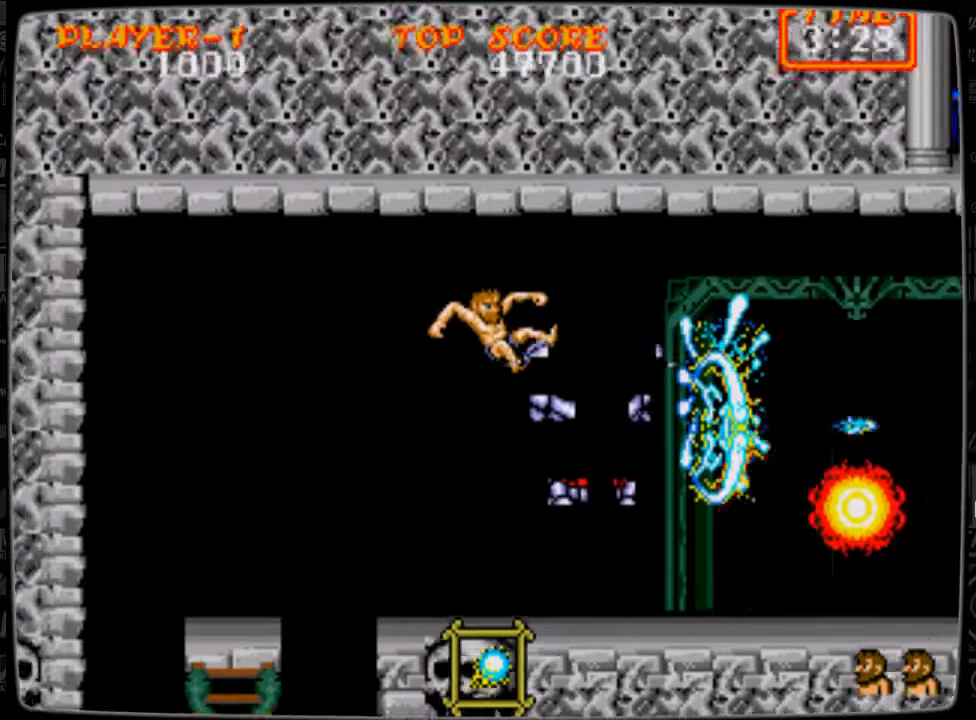
{"buttons": [], "events": []}
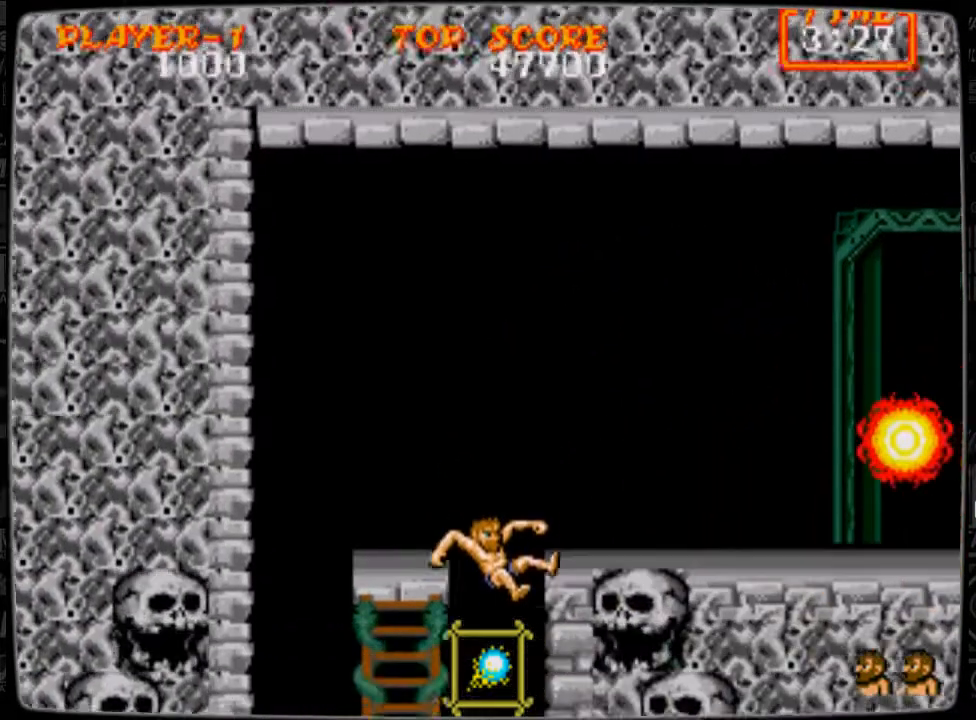
{"buttons": [], "events": []}
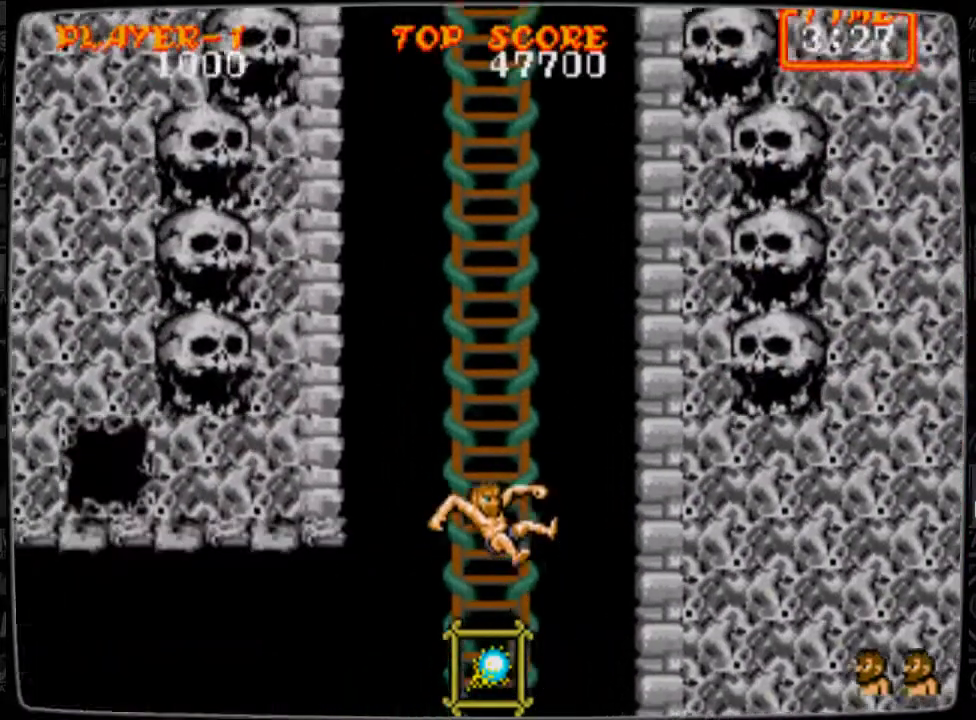
{"buttons": ["DPAD_LEFT"], "events": [[251, "DPAD_LEFT", "down"]]}
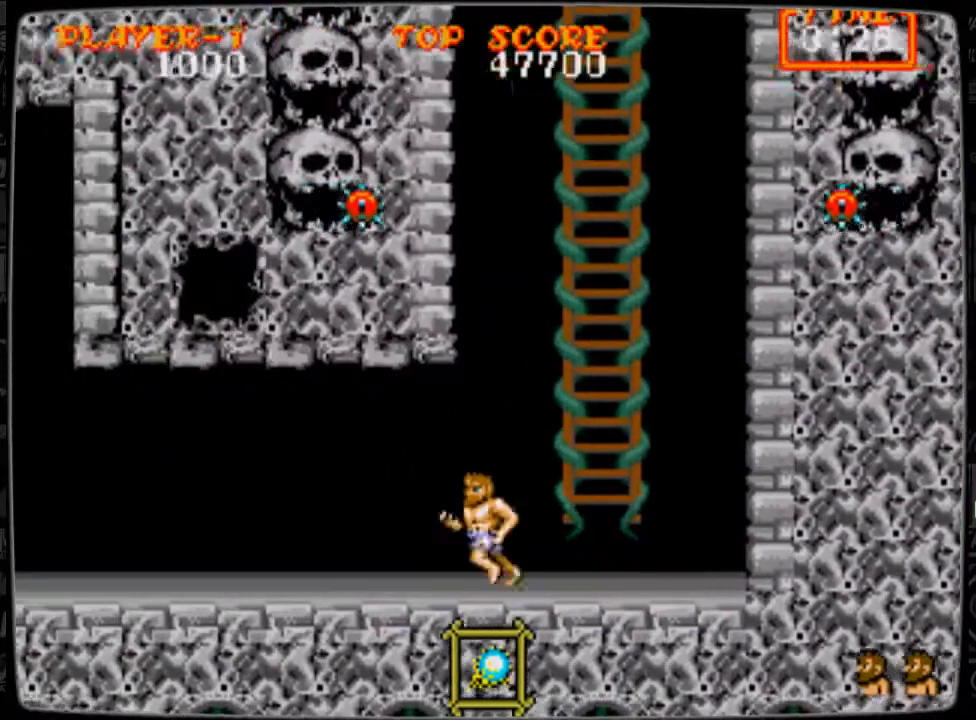
{"buttons": ["DPAD_RIGHT"], "events": [[208, "DPAD_LEFT", "up"], [417, "DPAD_RIGHT", "down"]]}
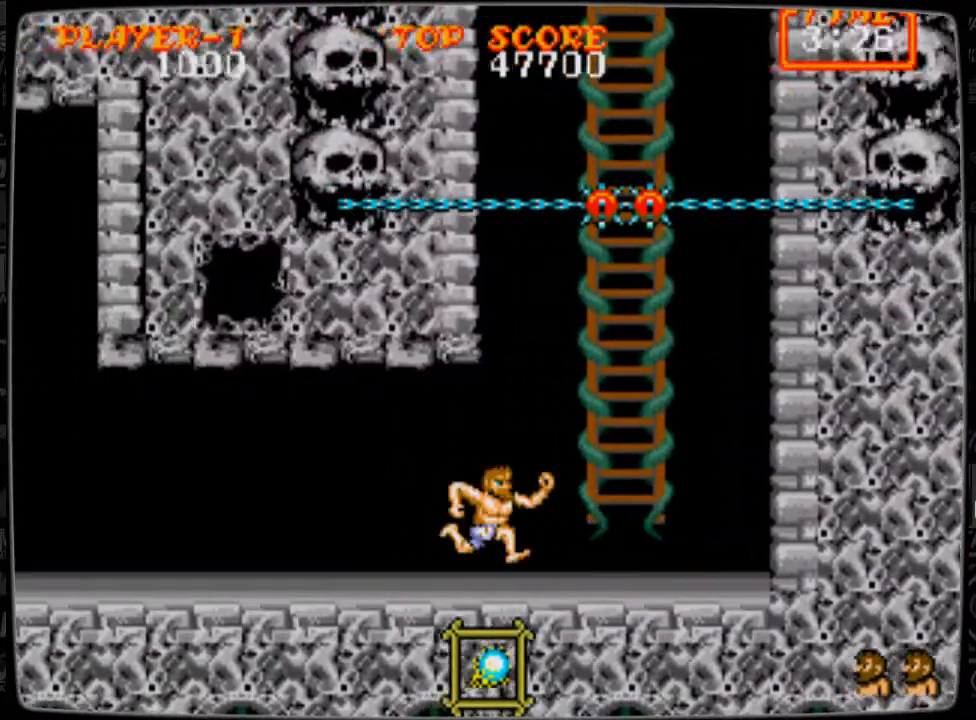
{"buttons": [], "events": [[501, "DPAD_RIGHT", "up"]]}
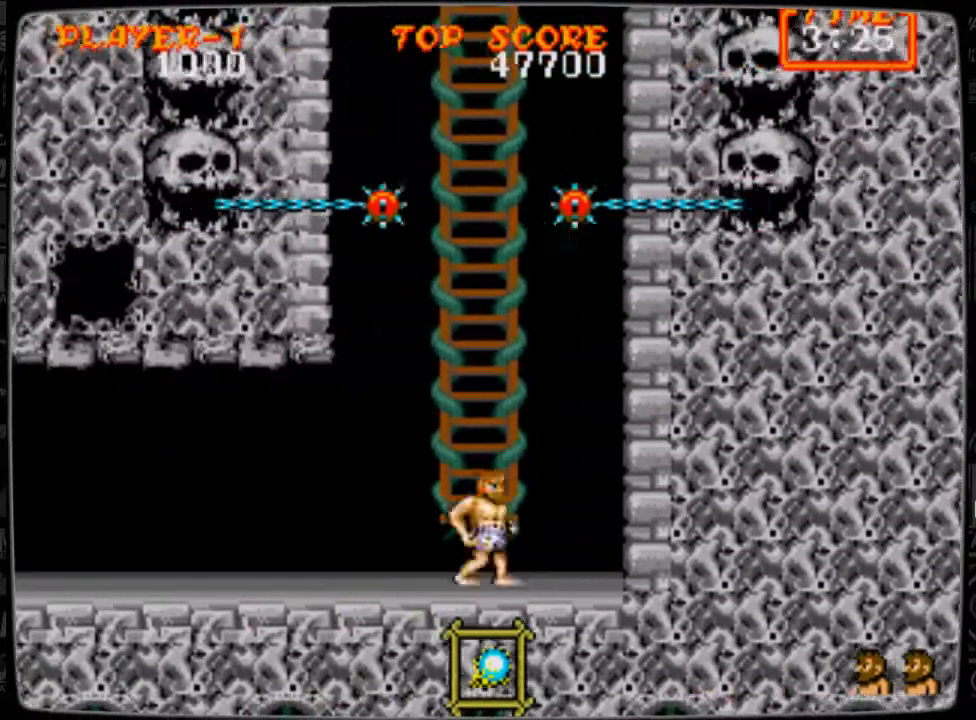
{"buttons": ["DPAD_UP"], "events": [[42, "DPAD_UP", "down"]]}
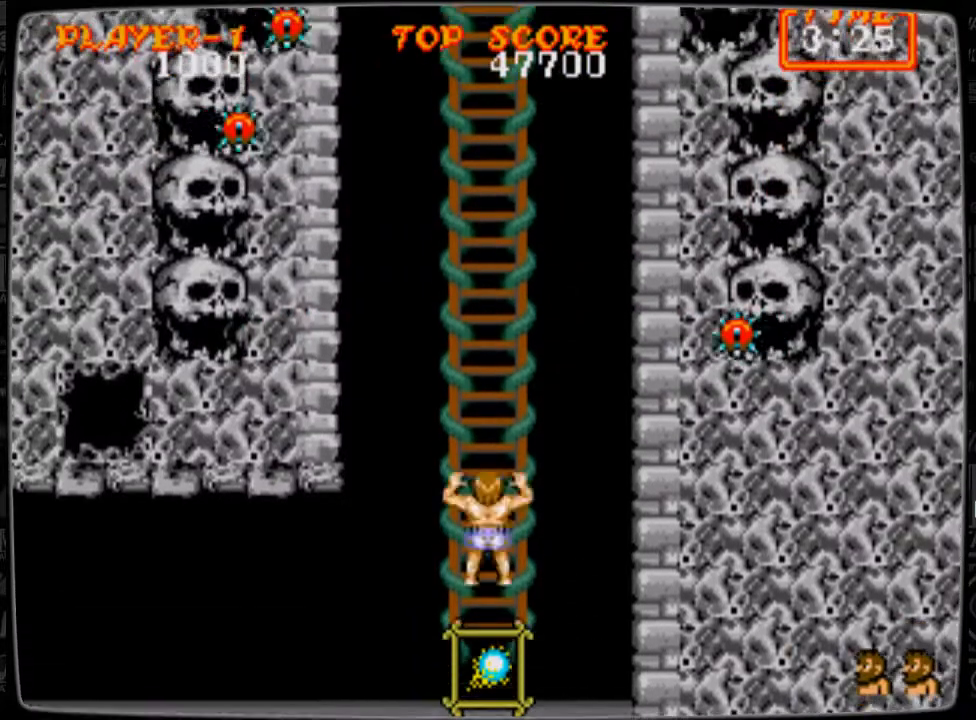
{"buttons": [], "events": [[292, "DPAD_UP", "up"]]}
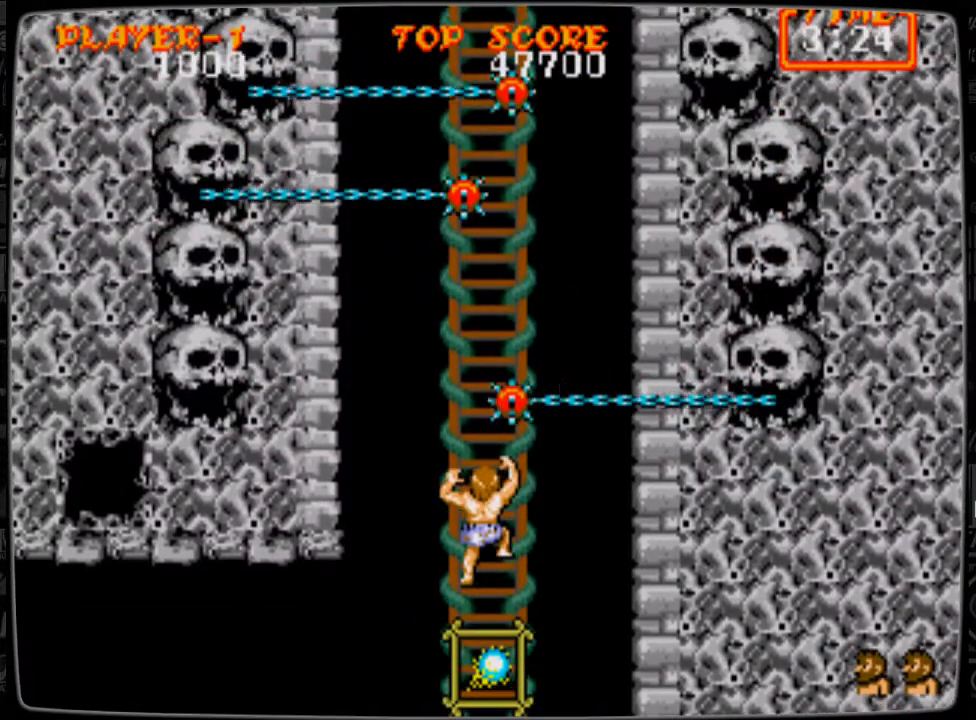
{"buttons": ["DPAD_UP"], "events": [[500, "DPAD_UP", "down"]]}
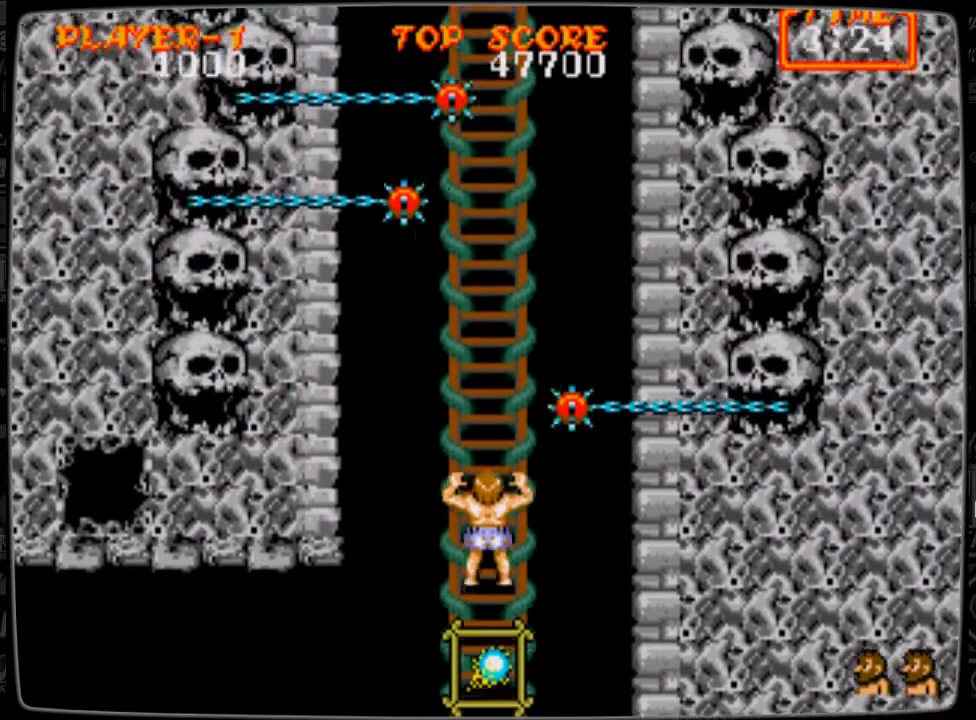
{"buttons": [], "events": [[376, "DPAD_UP", "up"]]}
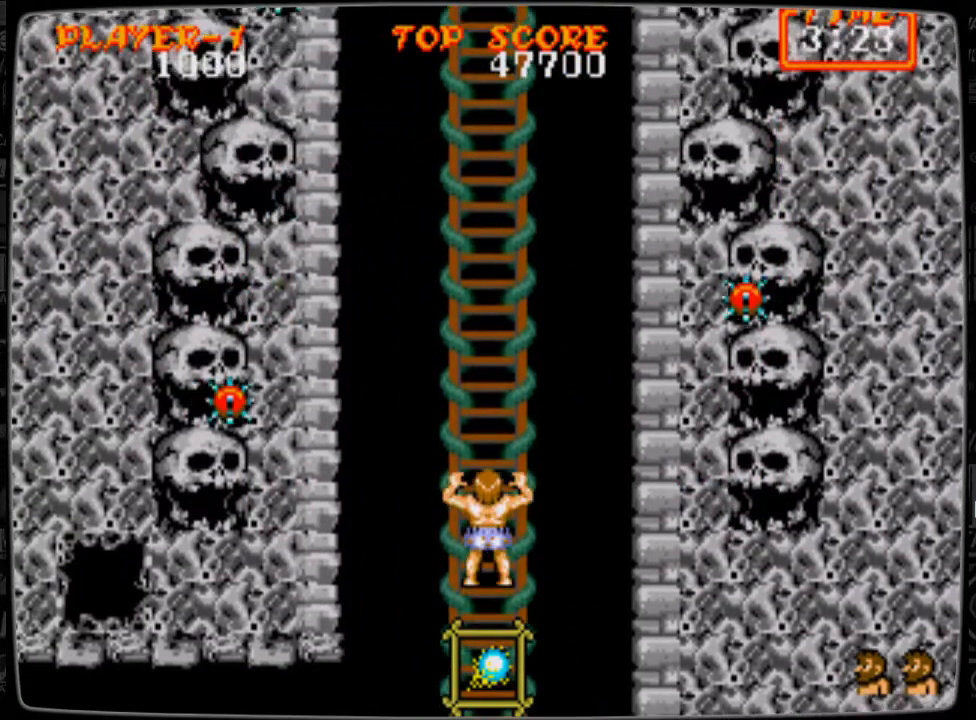
{"buttons": [], "events": []}
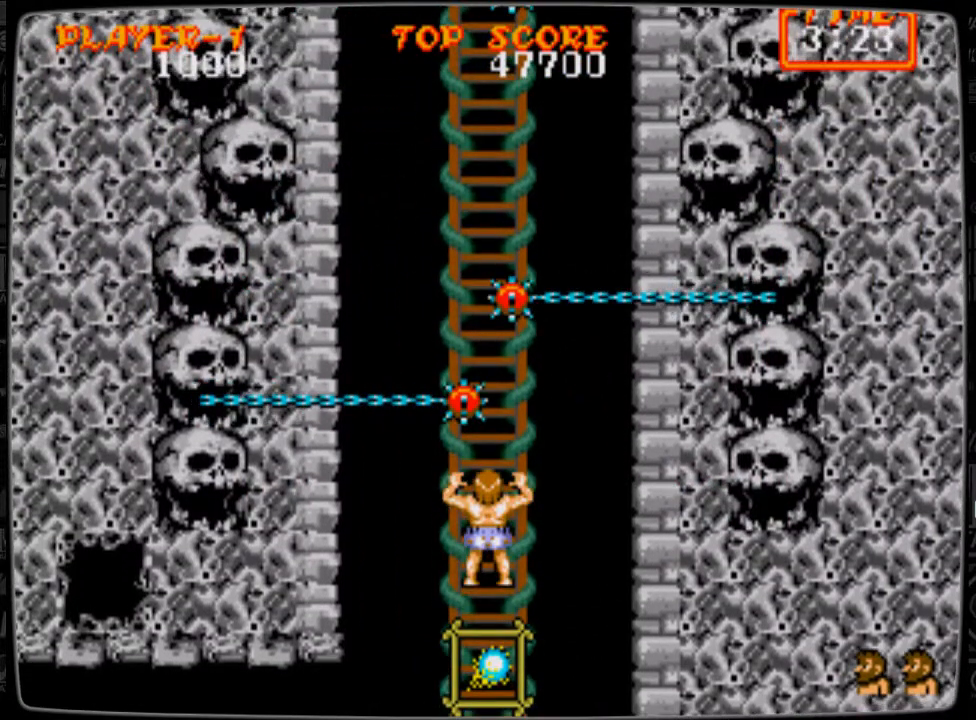
{"buttons": ["DPAD_UP"], "events": [[334, "DPAD_UP", "down"]]}
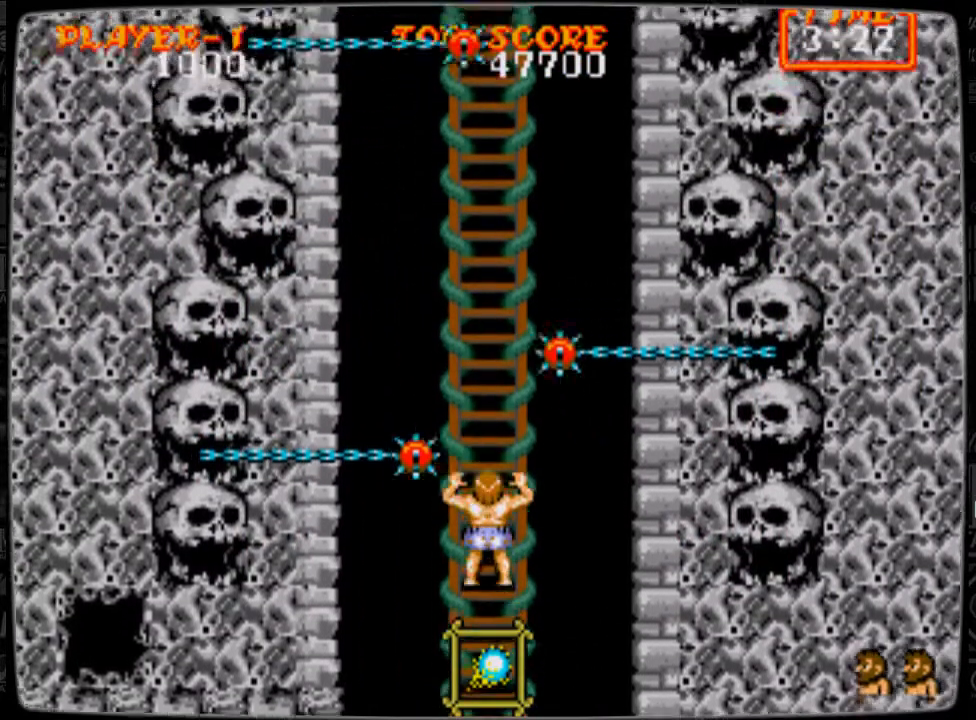
{"buttons": ["DPAD_UP"], "events": []}
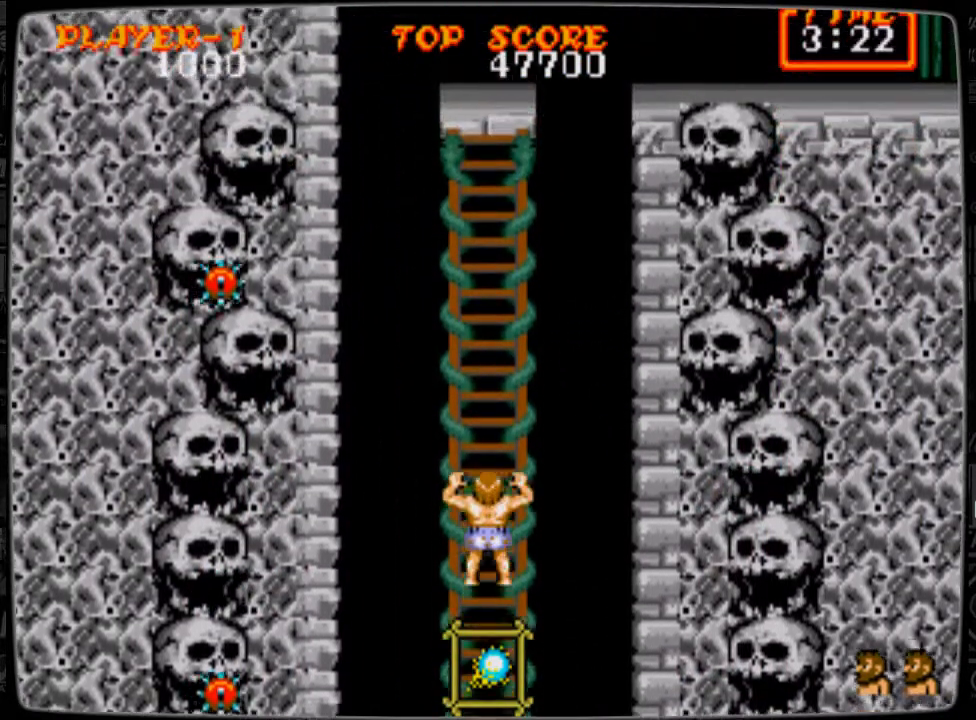
{"buttons": [], "events": [[459, "DPAD_UP", "up"]]}
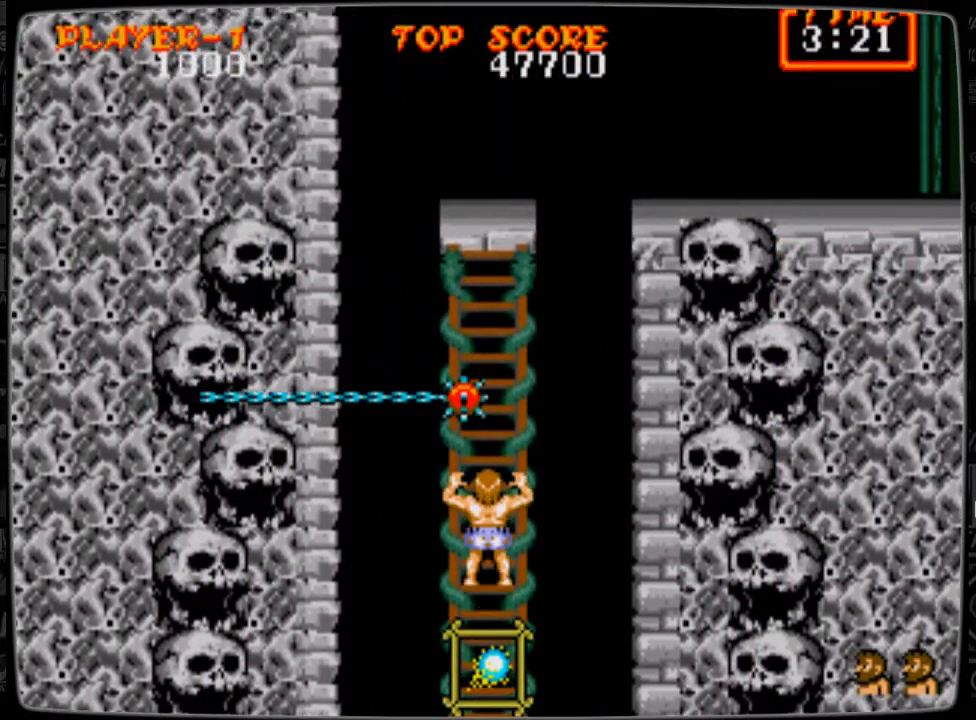
{"buttons": [], "events": []}
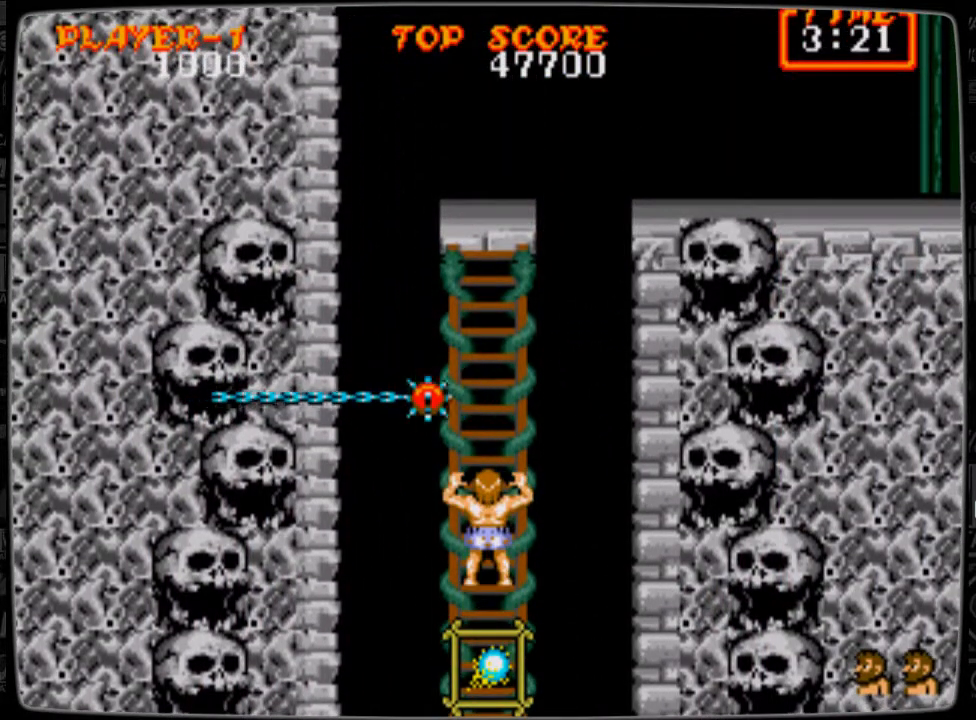
{"buttons": ["DPAD_DOWN"], "events": [[84, "DPAD_UP", "down"], [334, "DPAD_UP", "up"], [376, "DPAD_DOWN", "down"]]}
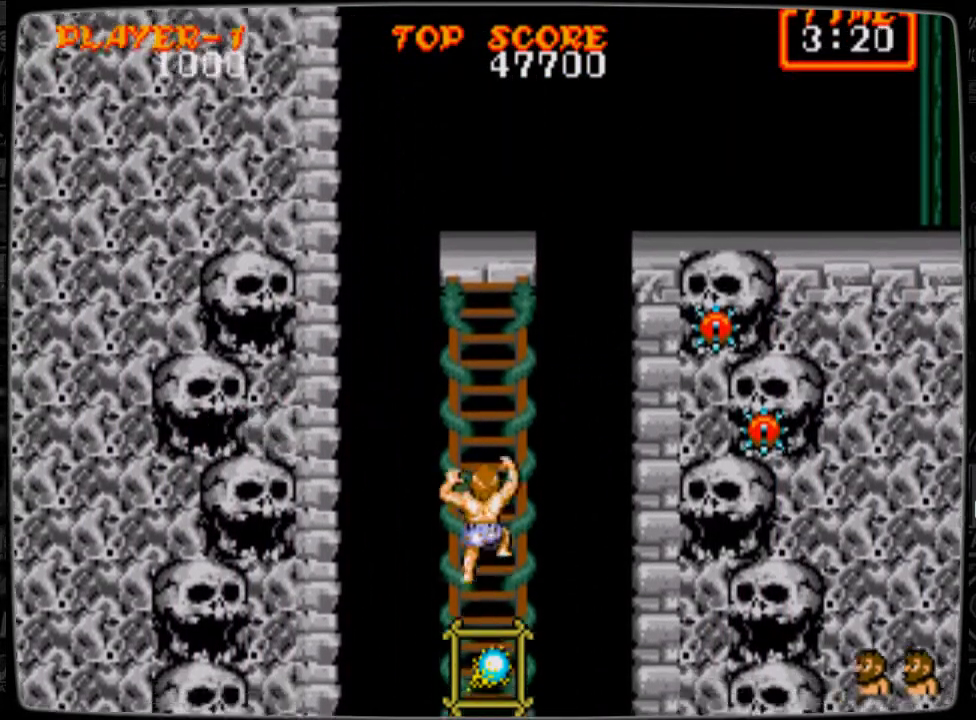
{"buttons": [], "events": [[167, "DPAD_DOWN", "up"]]}
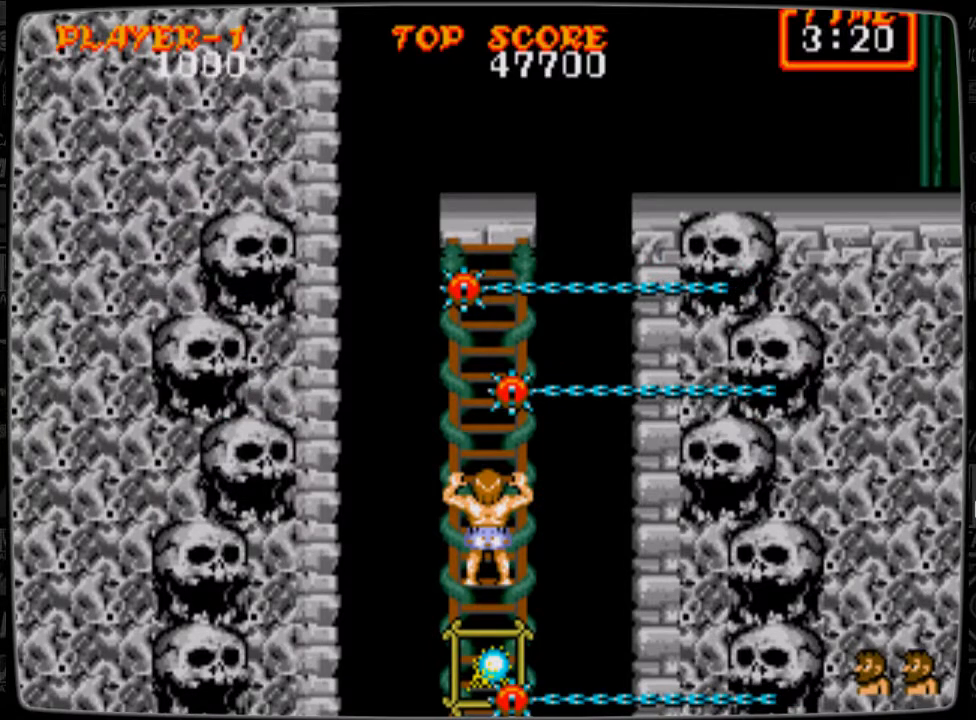
{"buttons": [], "events": []}
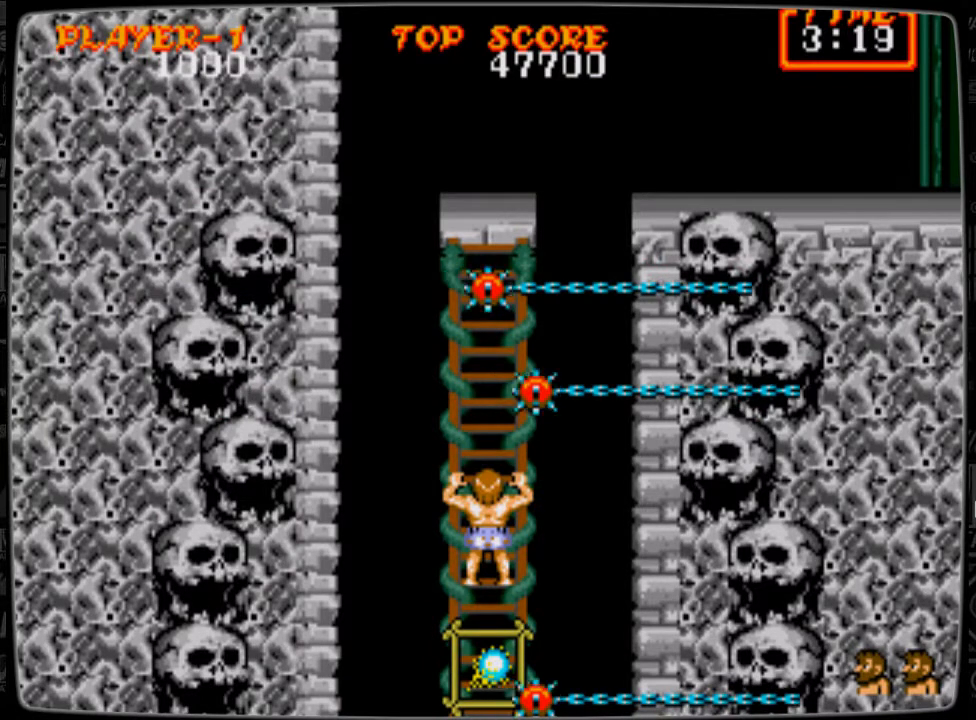
{"buttons": ["DPAD_UP"], "events": [[334, "DPAD_UP", "down"]]}
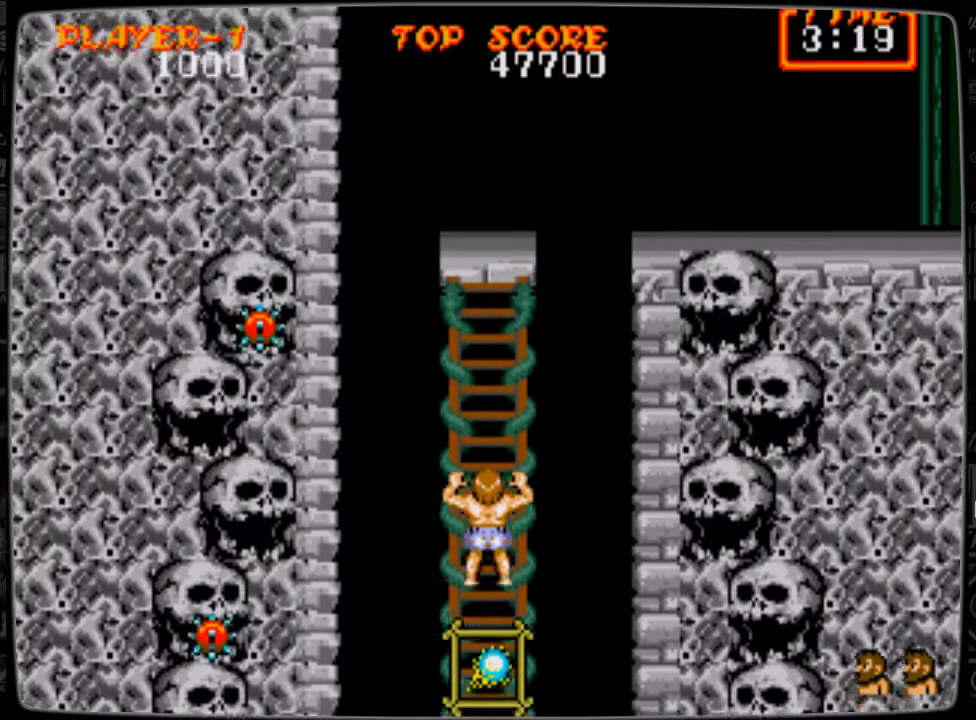
{"buttons": [], "events": [[209, "DPAD_UP", "up"]]}
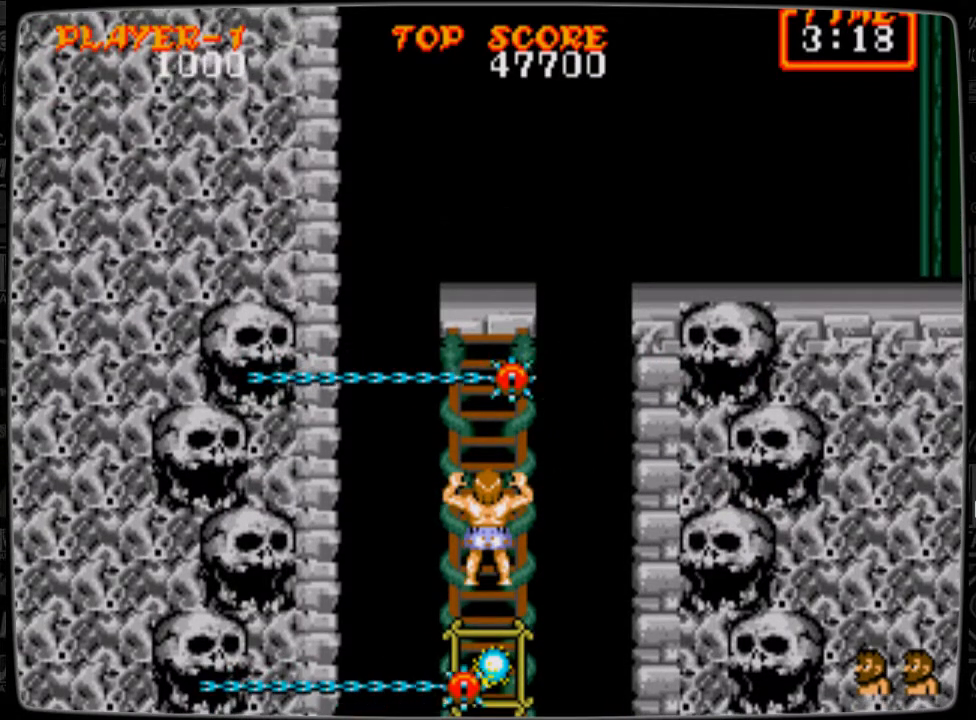
{"buttons": ["DPAD_UP"], "events": [[459, "DPAD_UP", "down"]]}
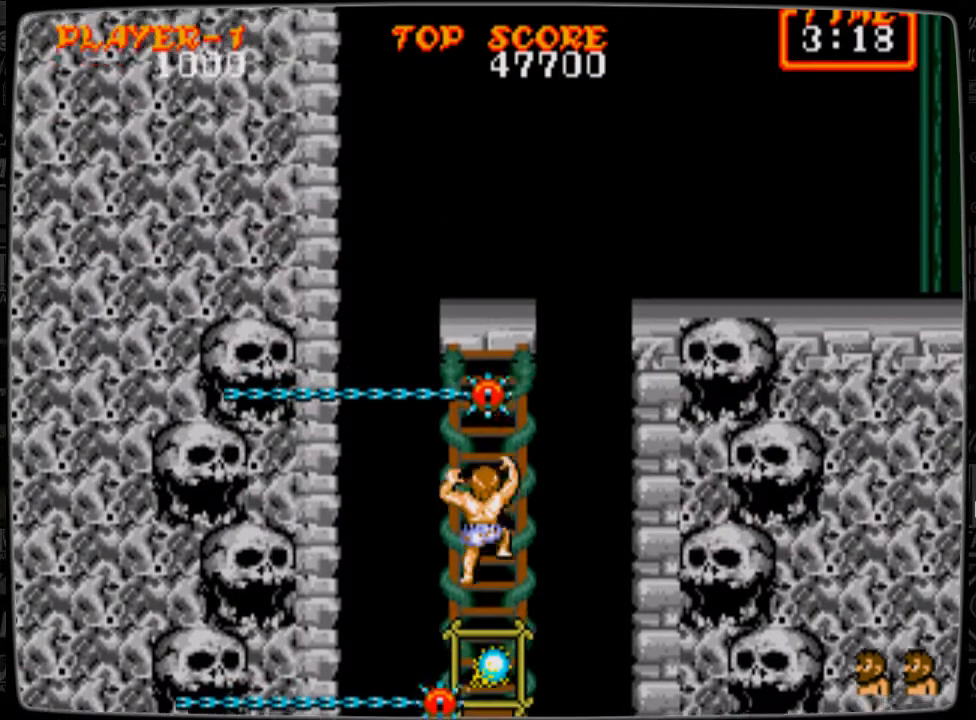
{"buttons": ["DPAD_UP"], "events": []}
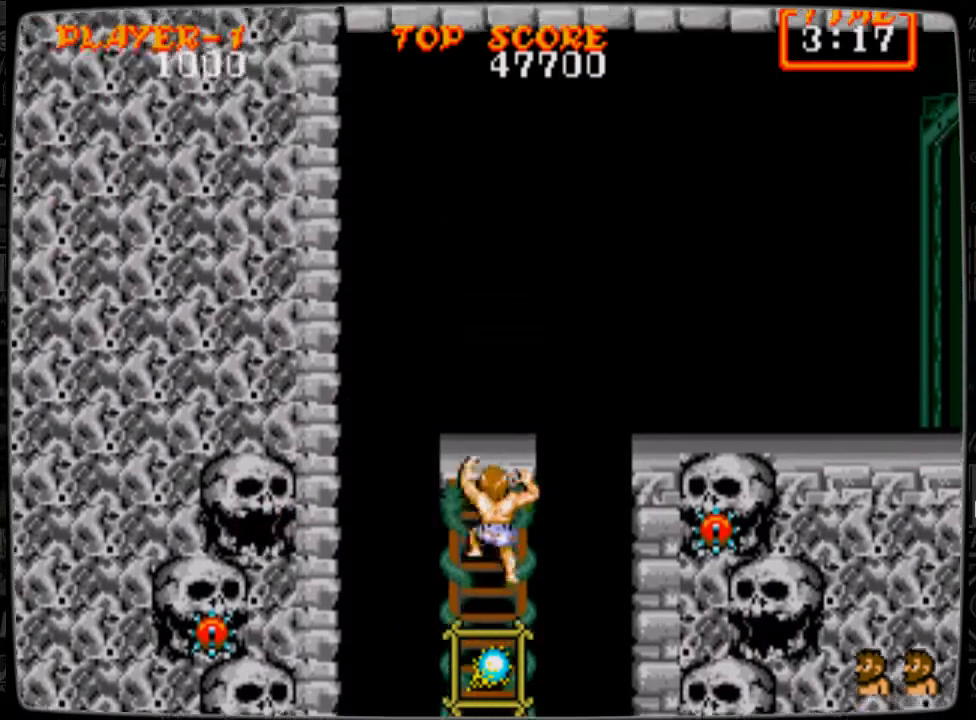
{"buttons": ["A", "DPAD_RIGHT"], "events": [[459, "DPAD_RIGHT", "down"], [459, "DPAD_UP", "up"], [500, "A", "down"]]}
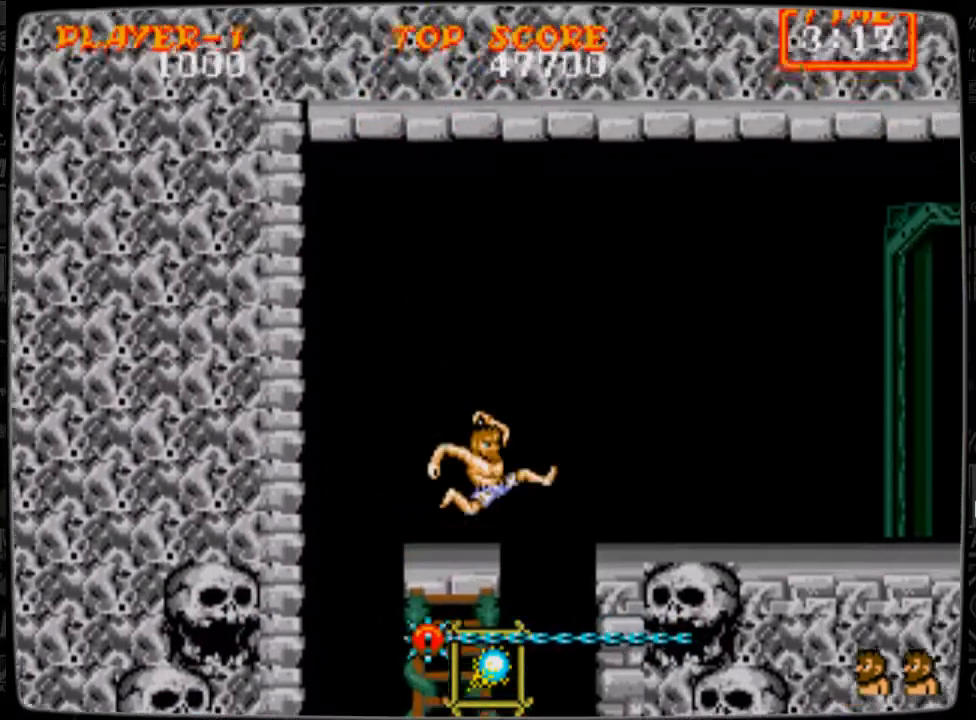
{"buttons": ["DPAD_RIGHT"], "events": [[42, "A", "up"]]}
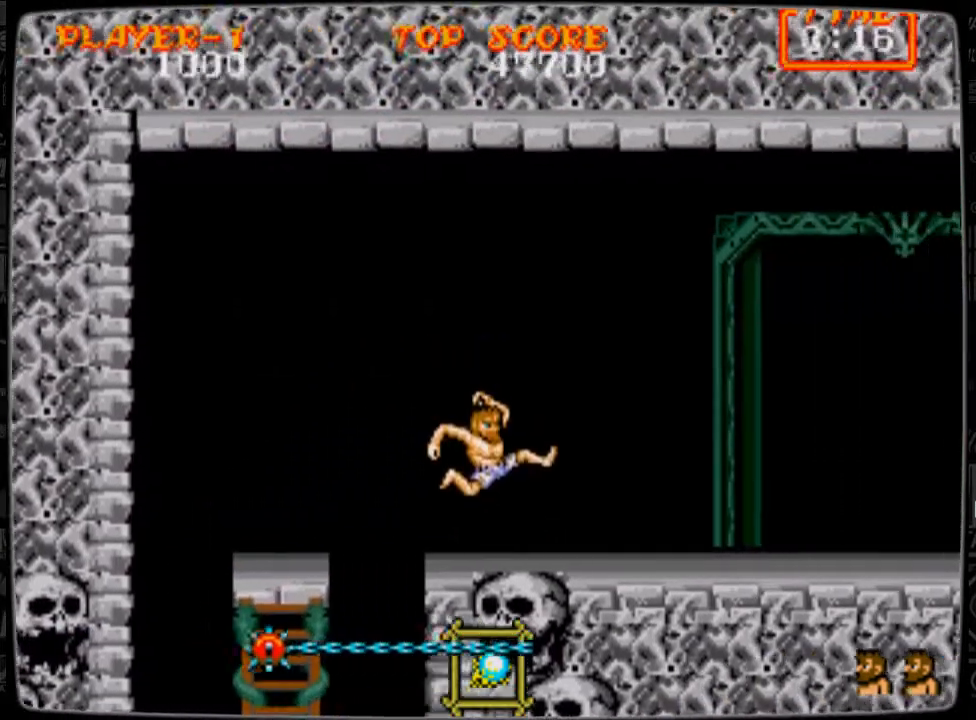
{"buttons": ["DPAD_RIGHT"], "events": []}
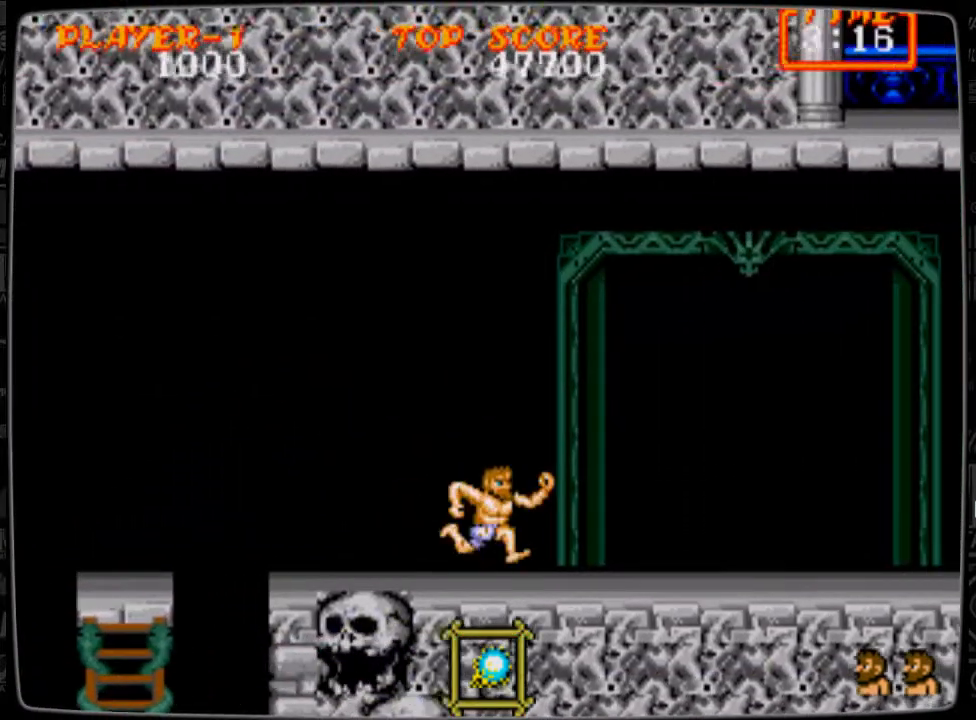
{"buttons": ["DPAD_RIGHT"], "events": []}
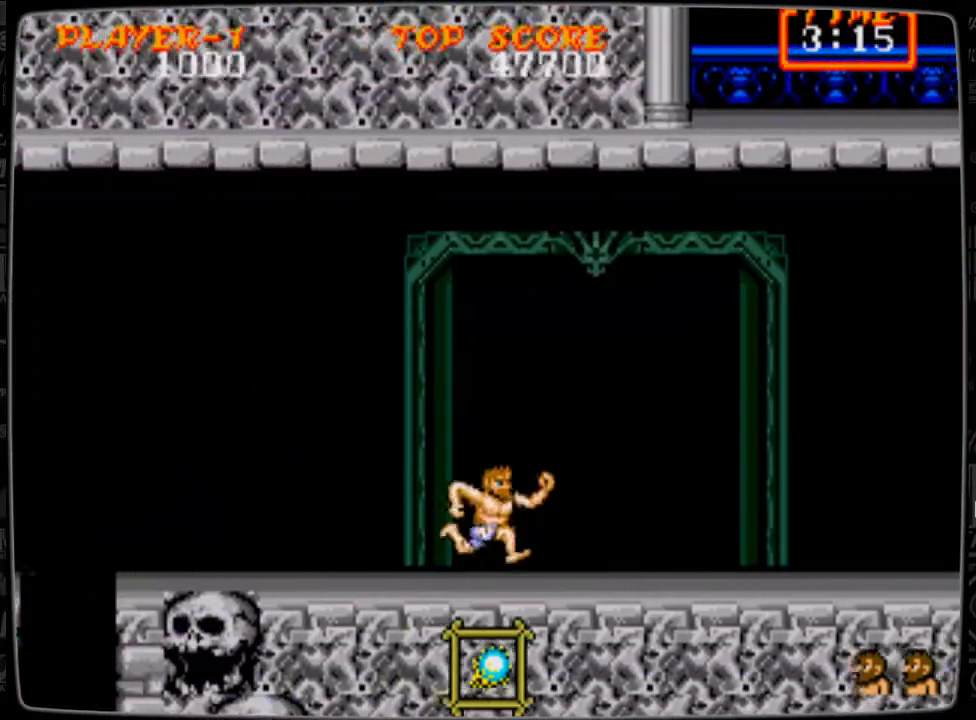
{"buttons": ["DPAD_RIGHT"], "events": []}